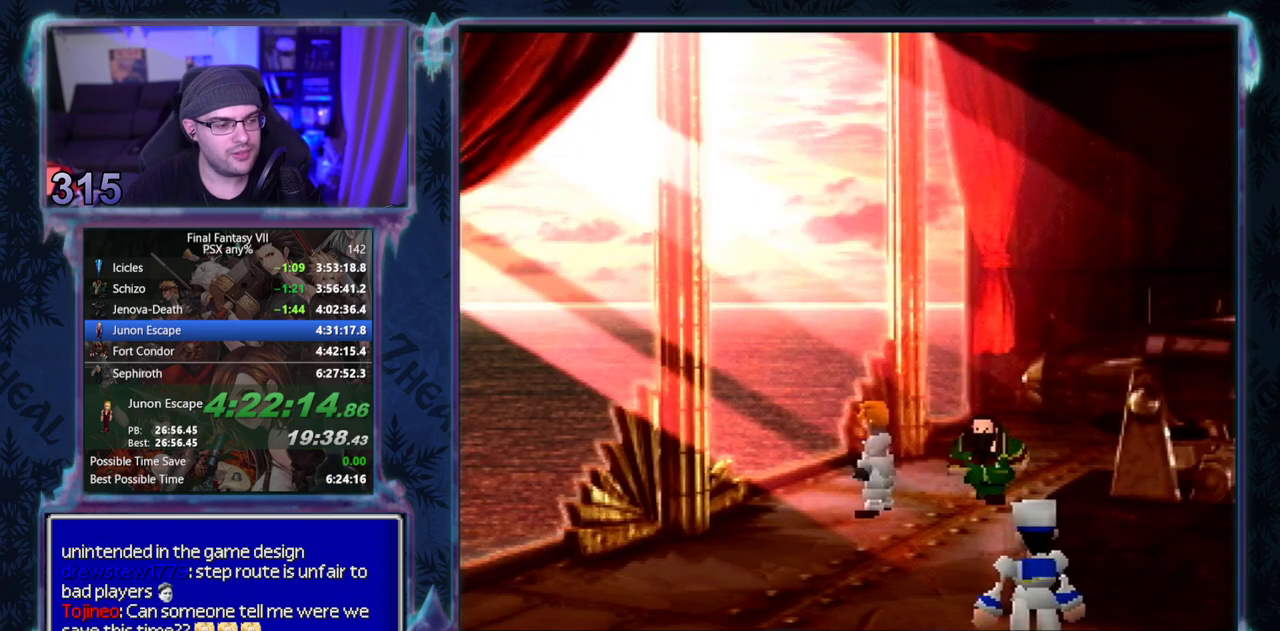
Gameplay with a controller (PlayStation layout); each line is a JSON object with the inputs held at the frame after it. "events" lists button and stick changes between this image and that frame as [ms after this image, input, new state], when the widget could be followed in between. Not read: HOME L3 R3 right_stick.
{"buttons": ["CIRCLE"], "left_stick": "center"}
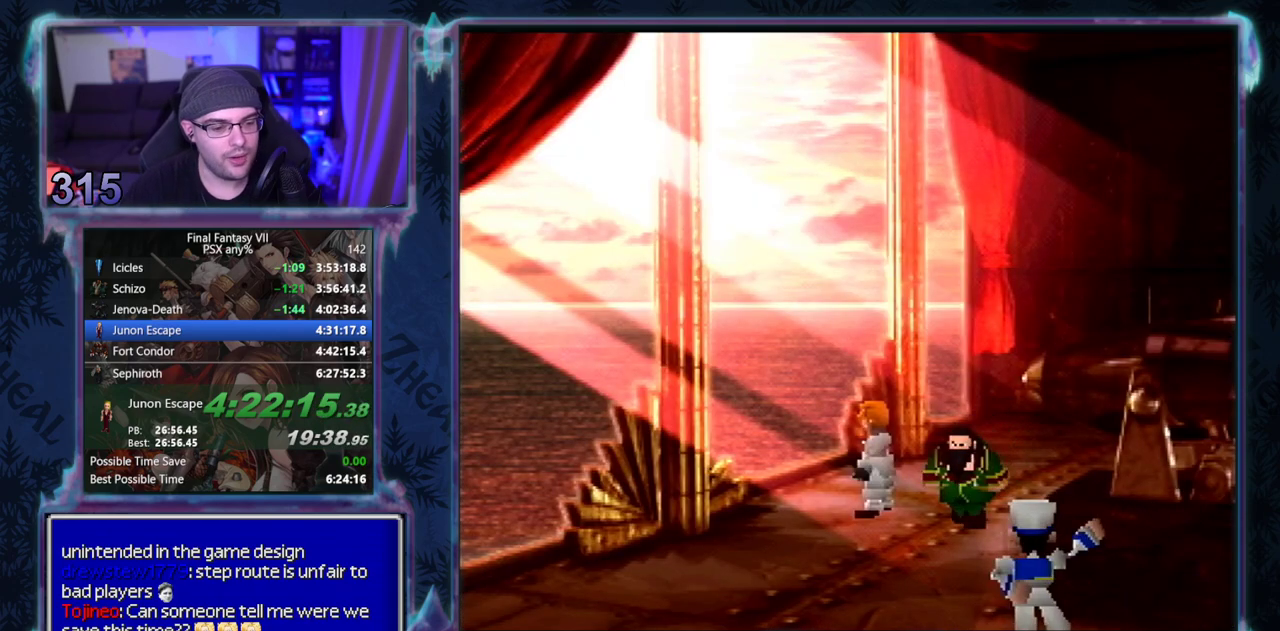
{"buttons": [], "left_stick": "center"}
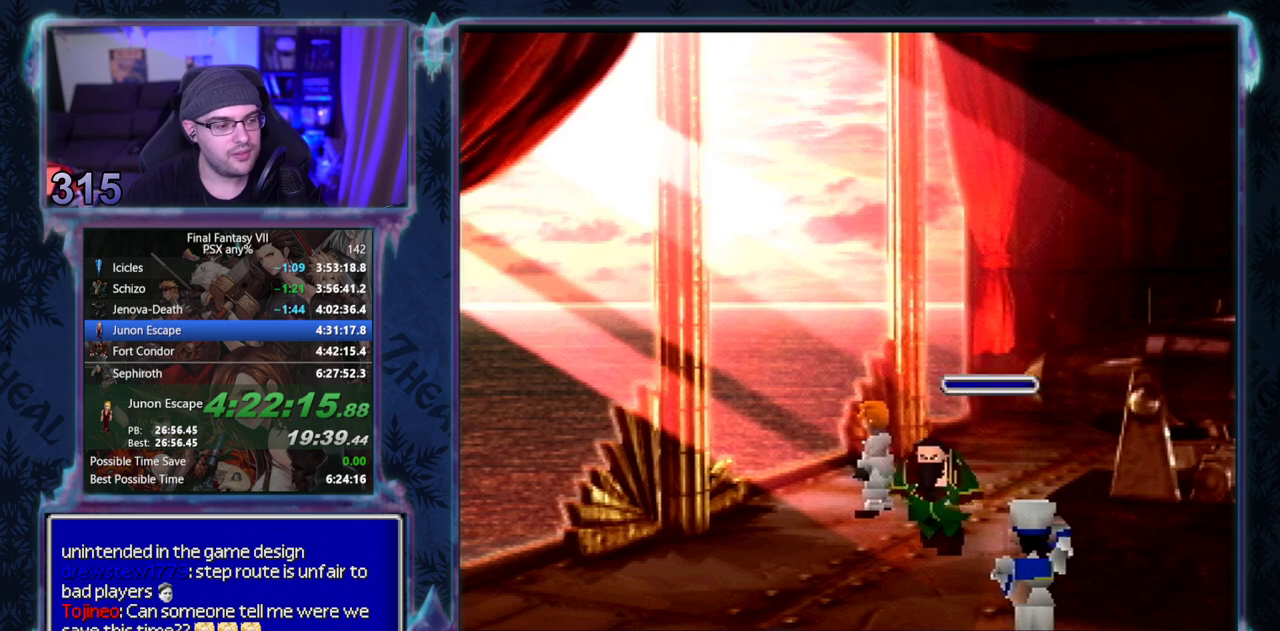
{"buttons": [], "left_stick": "center", "events": []}
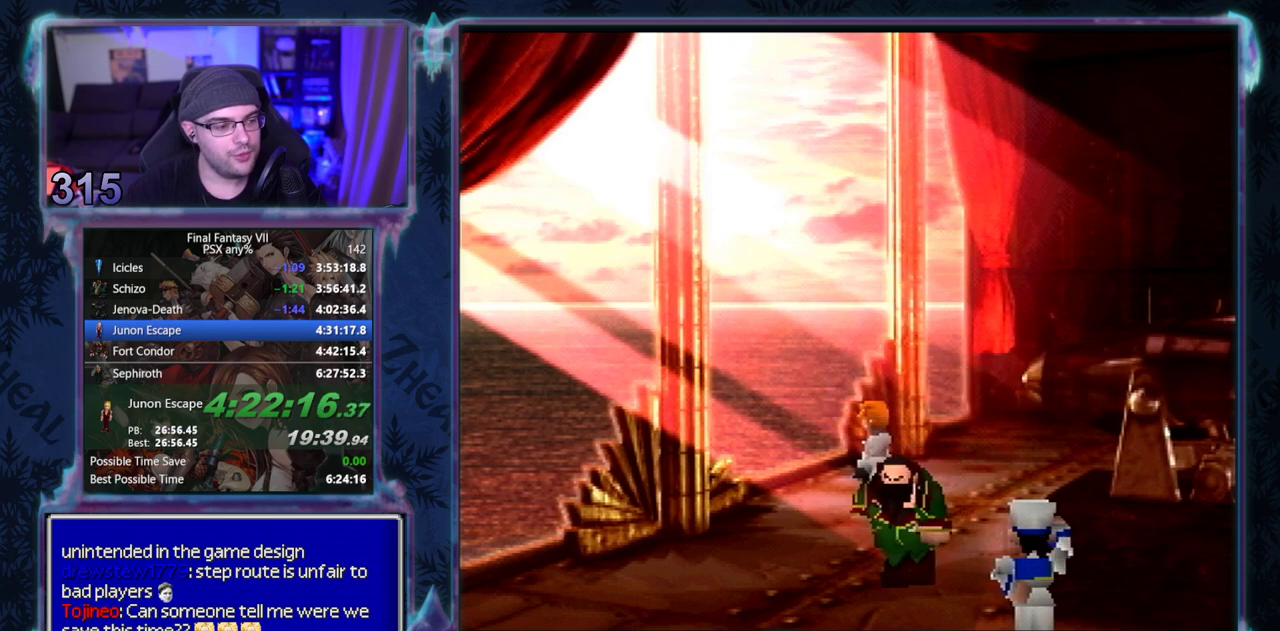
{"buttons": ["CIRCLE"], "left_stick": "center"}
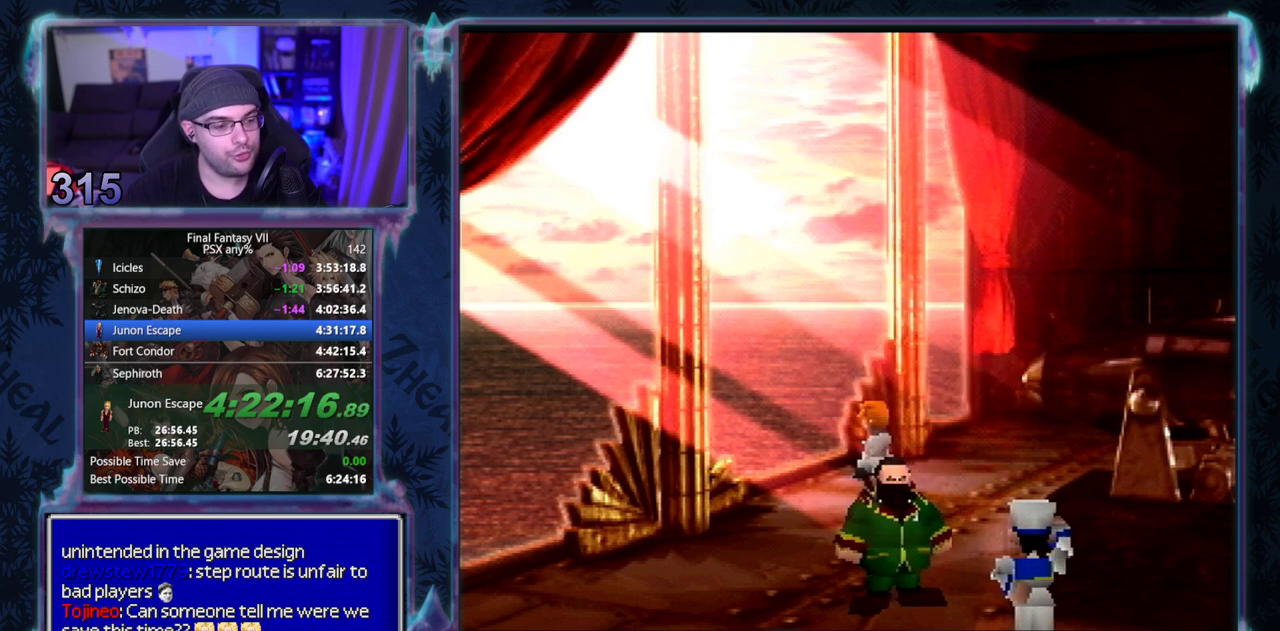
{"buttons": [], "left_stick": "center"}
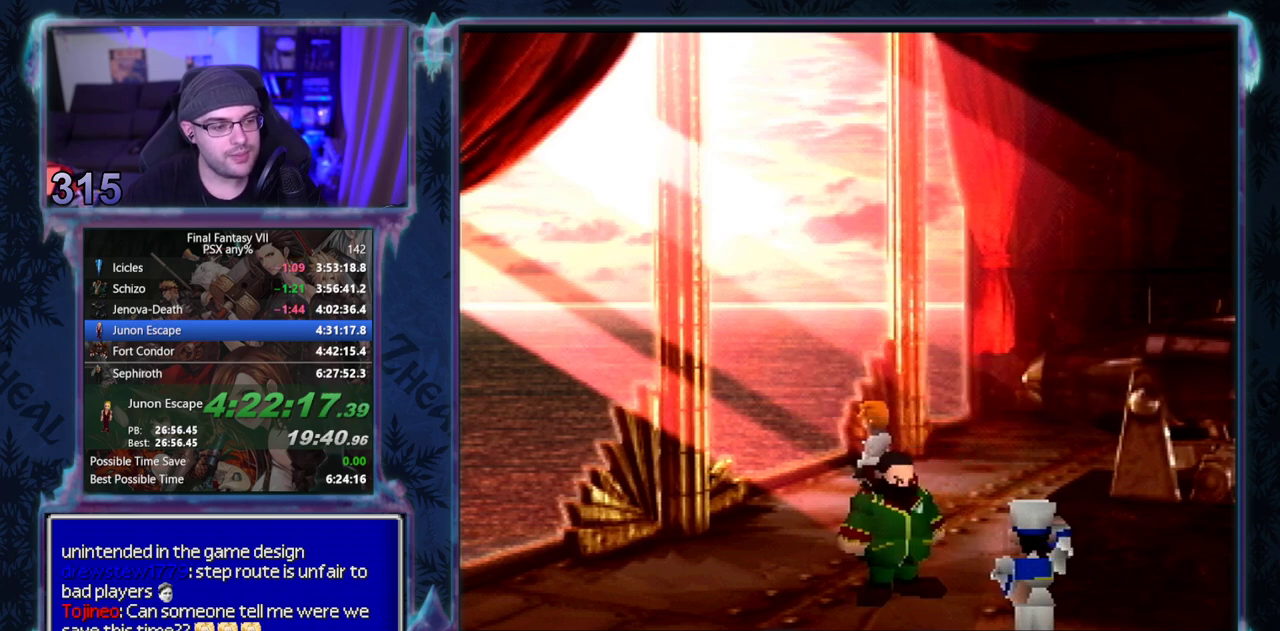
{"buttons": ["CIRCLE"], "left_stick": "center"}
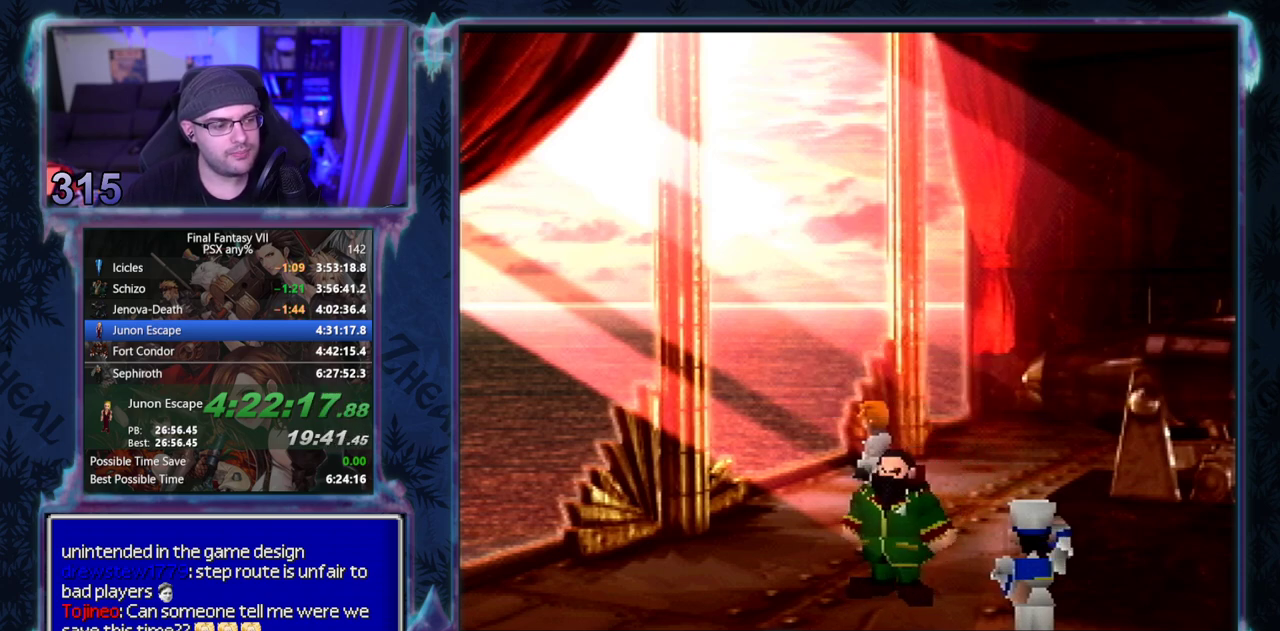
{"buttons": [], "left_stick": "center"}
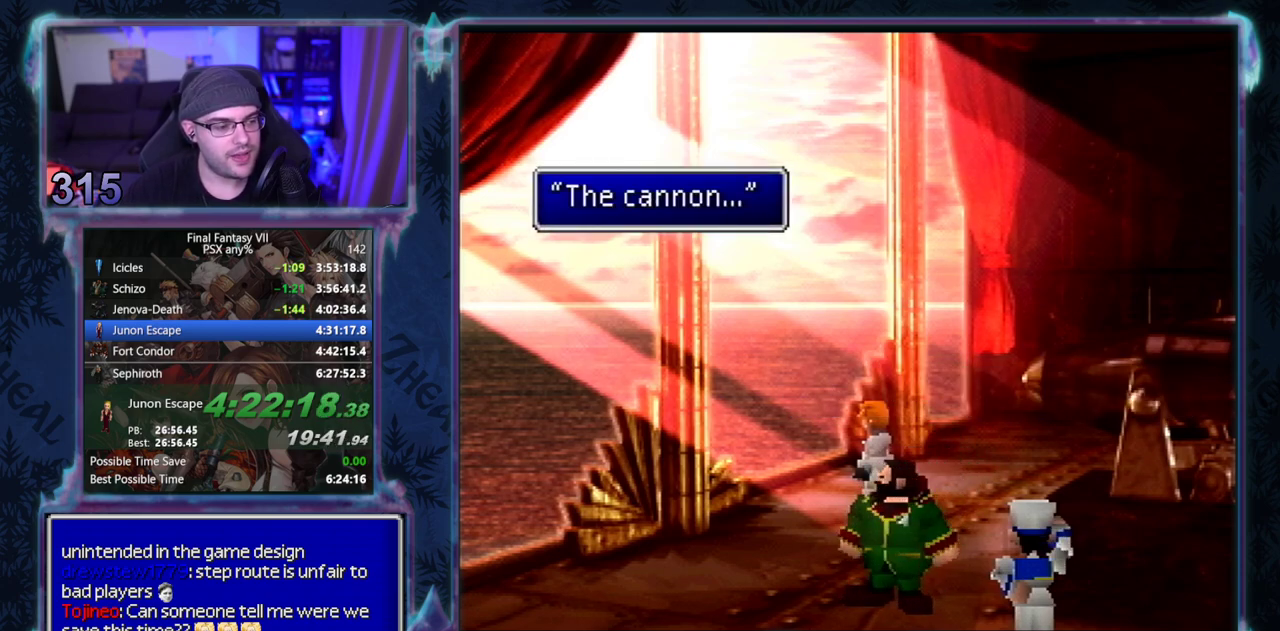
{"buttons": ["CIRCLE"], "left_stick": "center"}
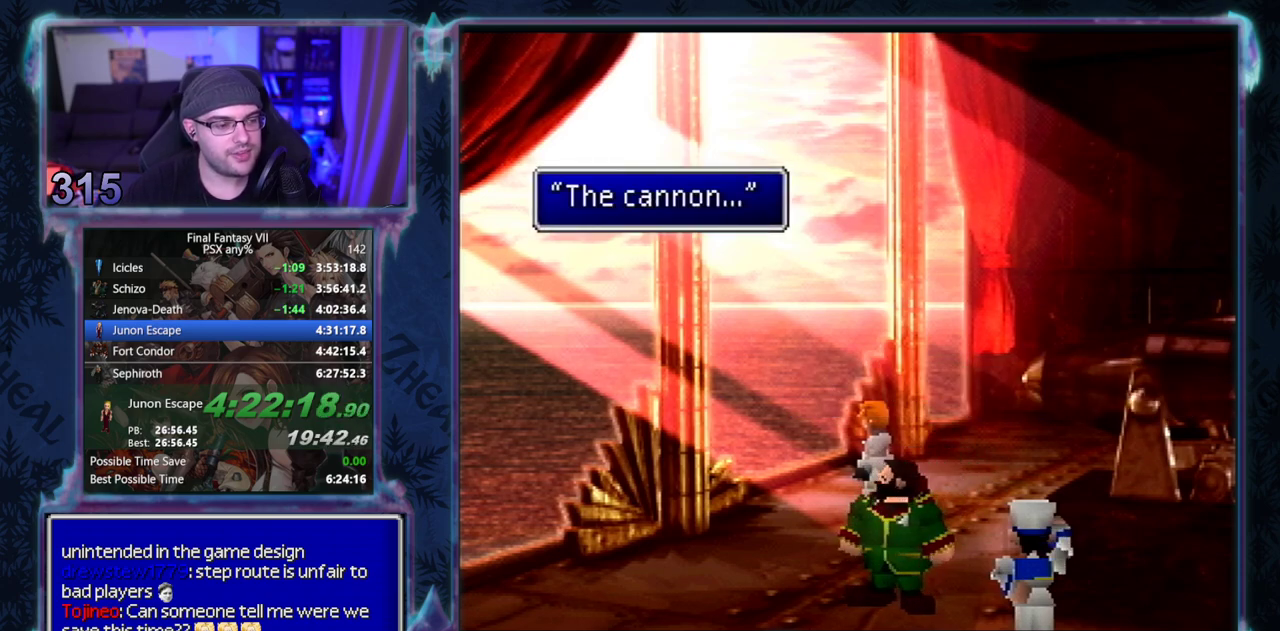
{"buttons": [], "left_stick": "center"}
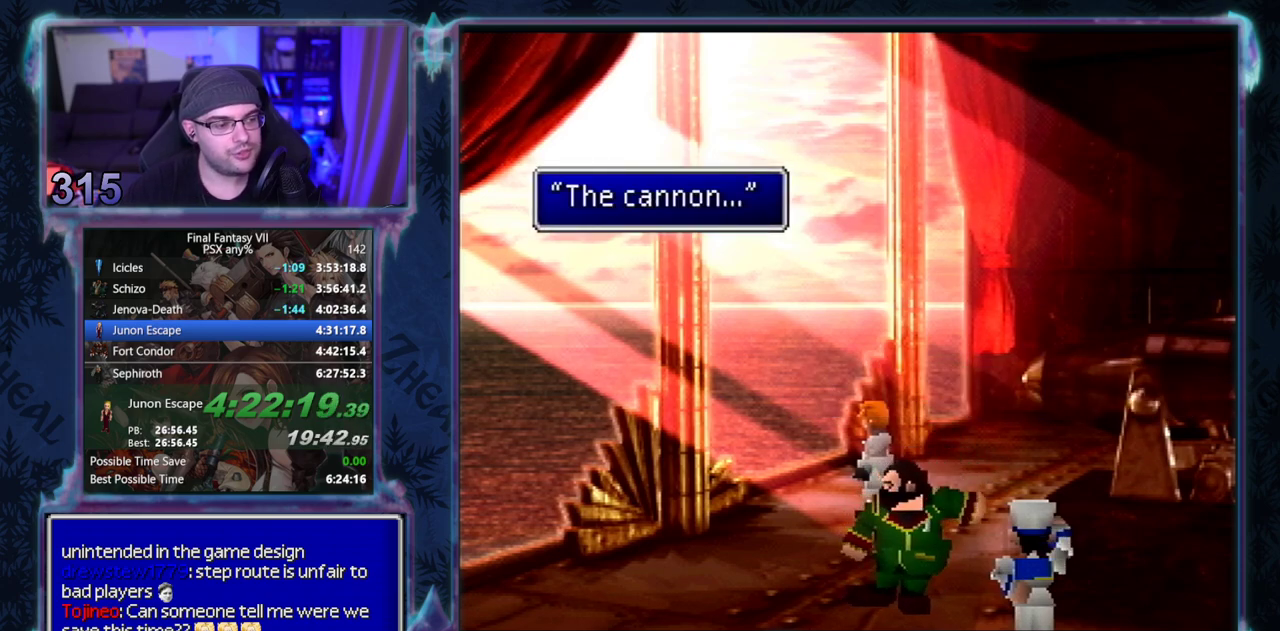
{"buttons": [], "left_stick": "center", "events": []}
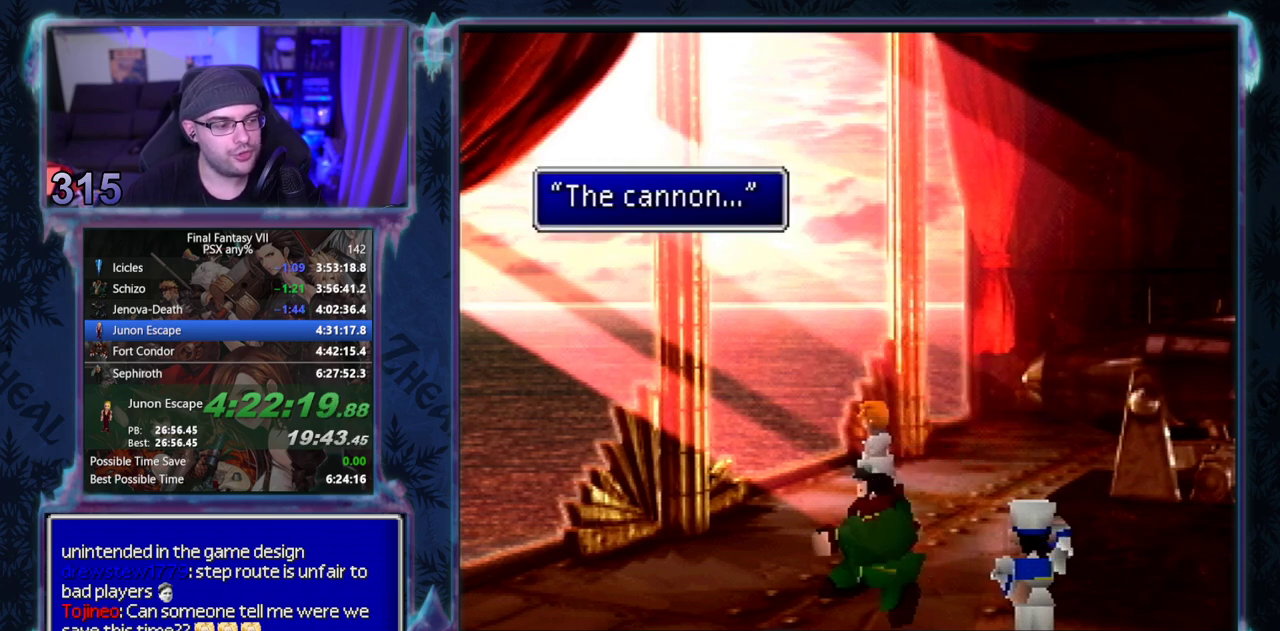
{"buttons": ["CIRCLE"], "left_stick": "center"}
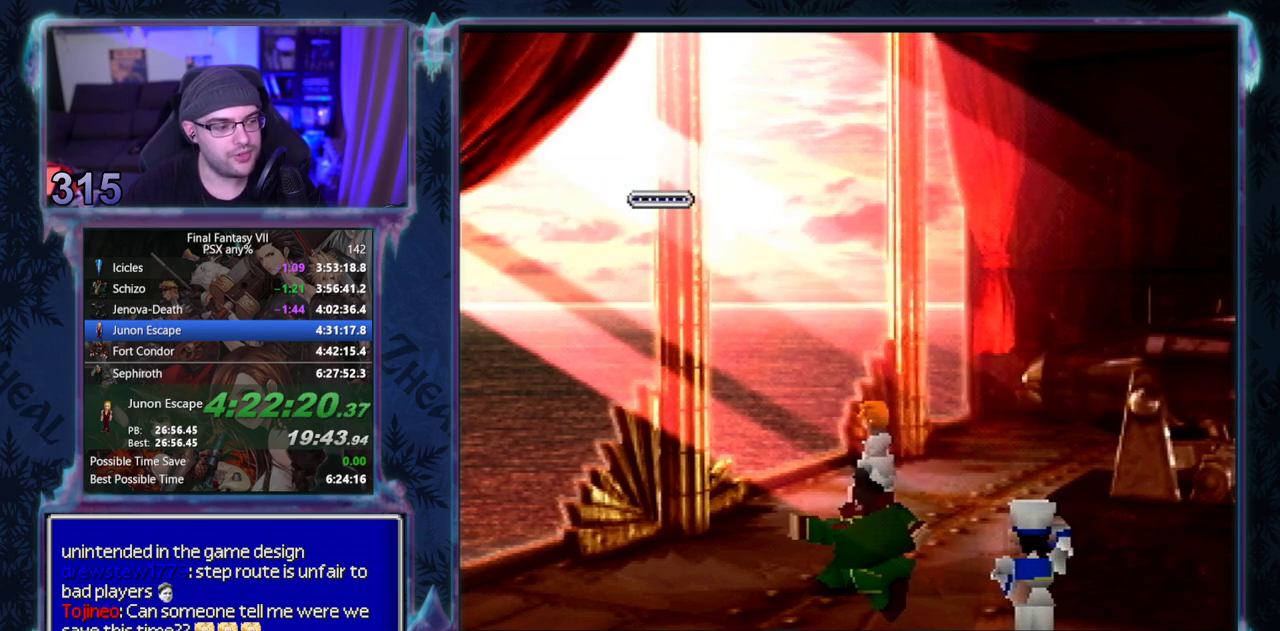
{"buttons": [], "left_stick": "center"}